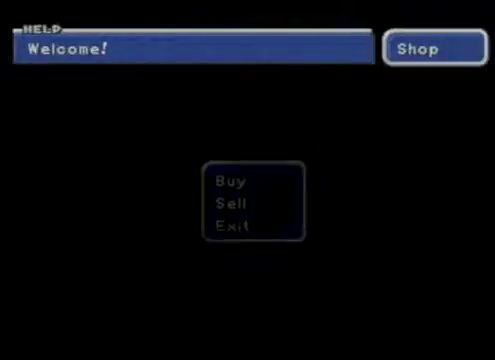
Gameplay with a controller (Xbox layout); each line is a JSON object with the inputs held at the frame after it. "events" lists button and stick changes between this image and that frame as [ms after this image, input, new state], when the widget could be followed in between. Not read: L3 R3 right_stick.
{"buttons": [], "left_stick": "center", "events": []}
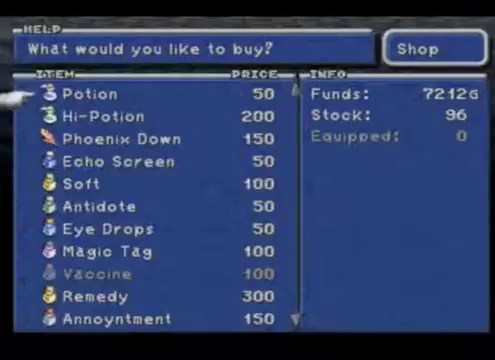
{"buttons": [], "left_stick": "center", "events": []}
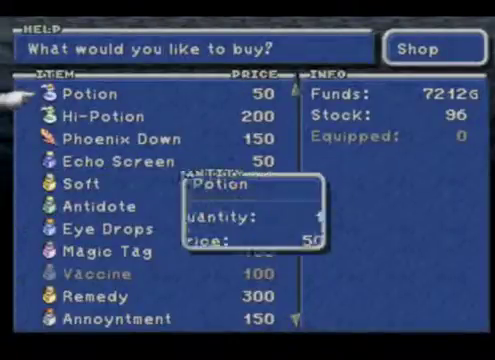
{"buttons": [], "left_stick": "up", "events": [[100, "left_stick", "up"]]}
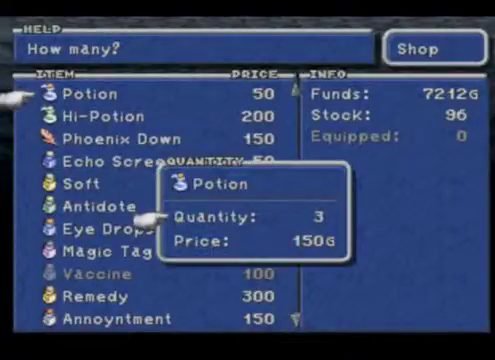
{"buttons": [], "left_stick": "center", "events": [[300, "left_stick", "center"], [333, "A", "down"], [433, "A", "up"]]}
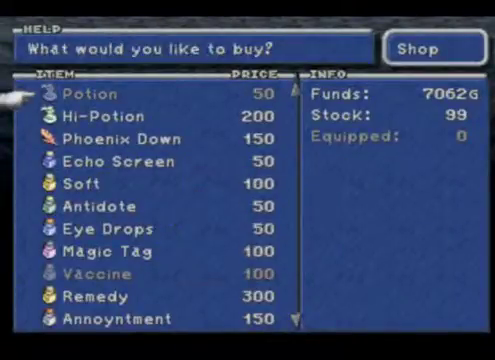
{"buttons": [], "left_stick": "center", "events": []}
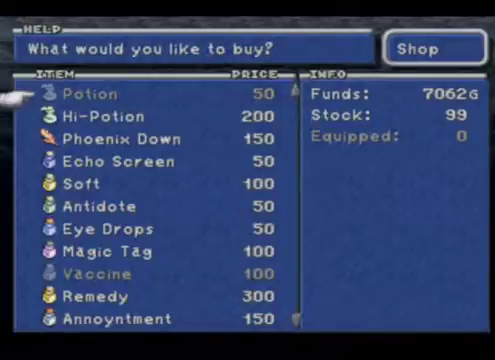
{"buttons": [], "left_stick": "center", "events": []}
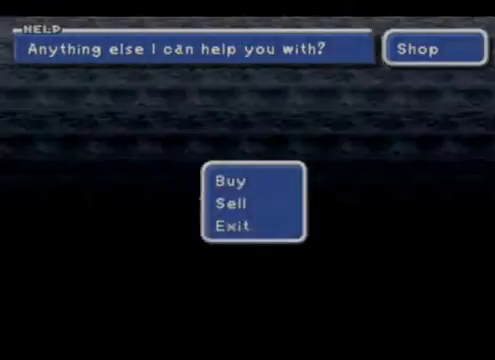
{"buttons": [], "left_stick": "center", "events": [[167, "left_stick", "down"], [400, "left_stick", "center"], [433, "A", "down"], [500, "A", "up"]]}
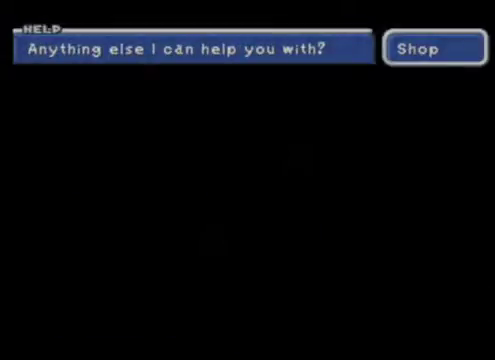
{"buttons": [], "left_stick": "down", "events": [[400, "left_stick", "down"]]}
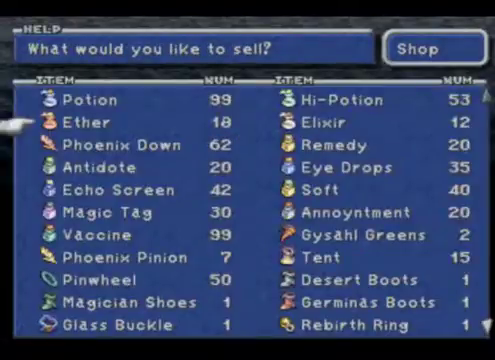
{"buttons": [], "left_stick": "down", "events": []}
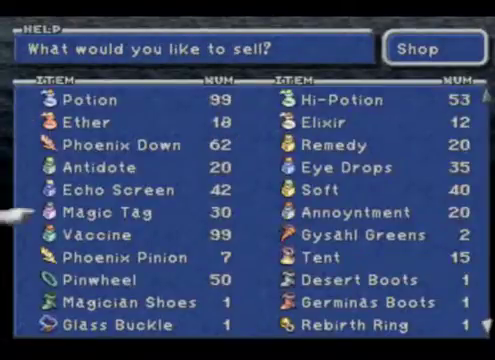
{"buttons": [], "left_stick": "down", "events": []}
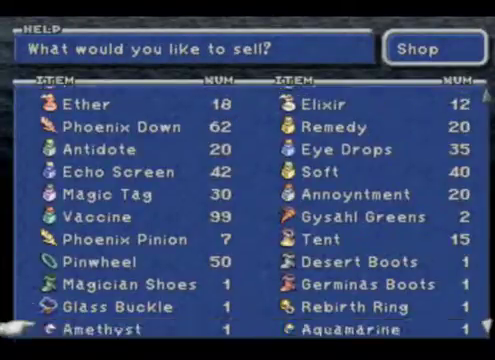
{"buttons": [], "left_stick": "down", "events": []}
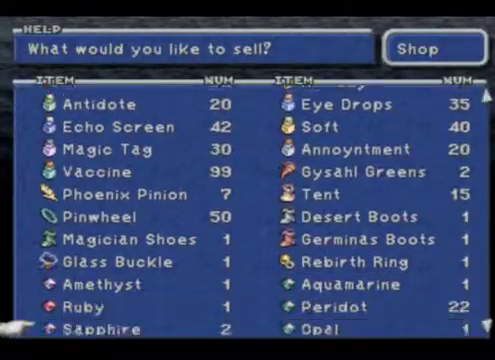
{"buttons": [], "left_stick": "down", "events": []}
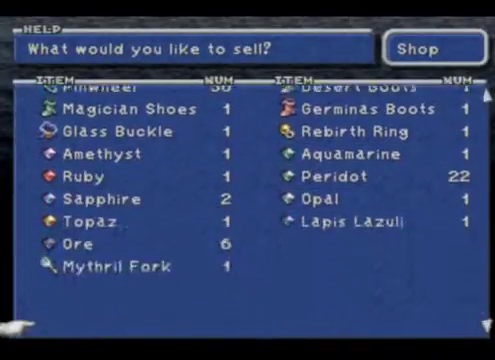
{"buttons": [], "left_stick": "up", "events": [[67, "left_stick", "center"], [200, "left_stick", "up"]]}
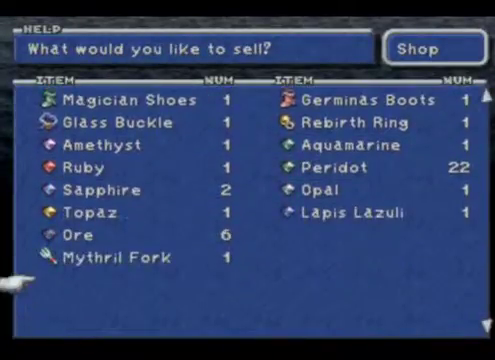
{"buttons": [], "left_stick": "center", "events": [[367, "left_stick", "center"]]}
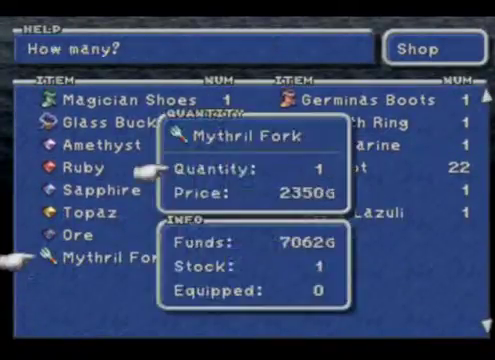
{"buttons": [], "left_stick": "center", "events": []}
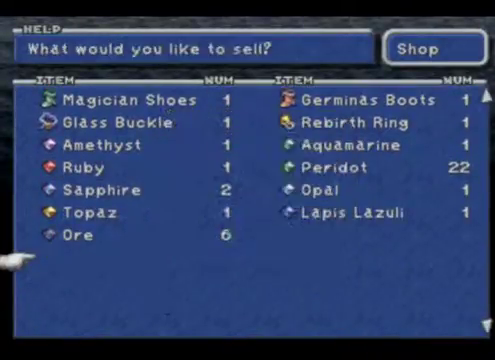
{"buttons": [], "left_stick": "center", "events": [[167, "B", "down"], [300, "B", "up"]]}
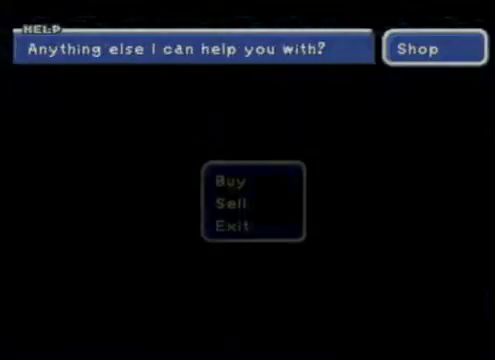
{"buttons": [], "left_stick": "up", "events": [[400, "left_stick", "up"]]}
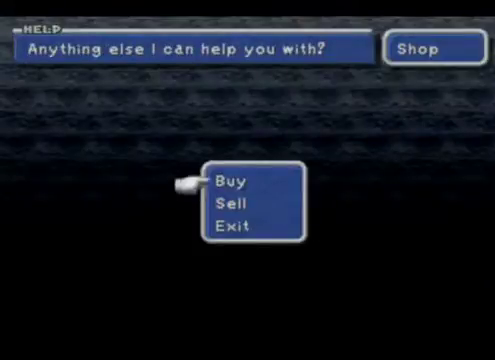
{"buttons": [], "left_stick": "center", "events": [[67, "left_stick", "center"]]}
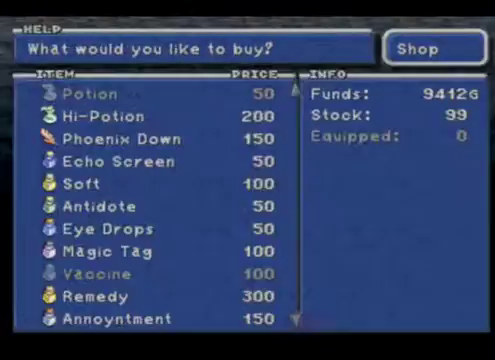
{"buttons": [], "left_stick": "center", "events": [[167, "left_stick", "down"], [367, "left_stick", "center"]]}
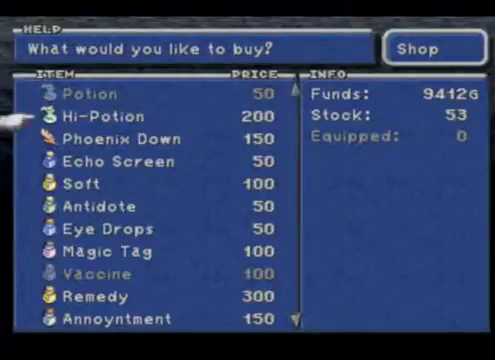
{"buttons": [], "left_stick": "center", "events": []}
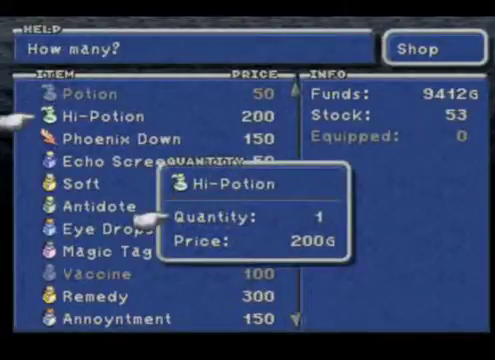
{"buttons": [], "left_stick": "center", "events": []}
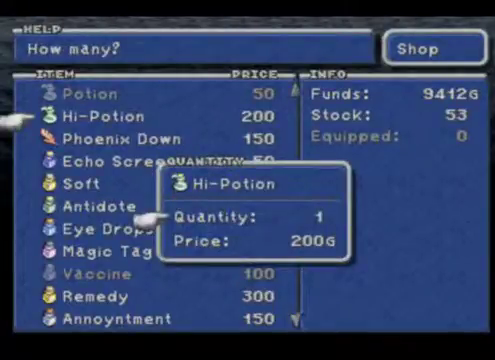
{"buttons": [], "left_stick": "left", "events": [[200, "left_stick", "up"], [400, "left_stick", "center"], [467, "left_stick", "left"]]}
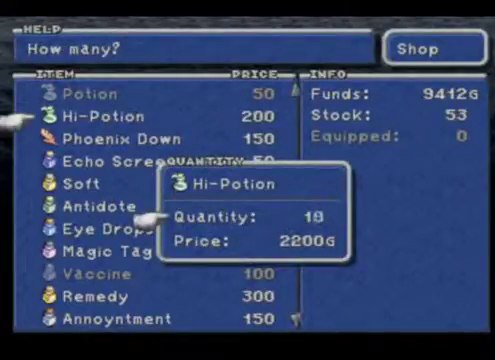
{"buttons": [], "left_stick": "left", "events": []}
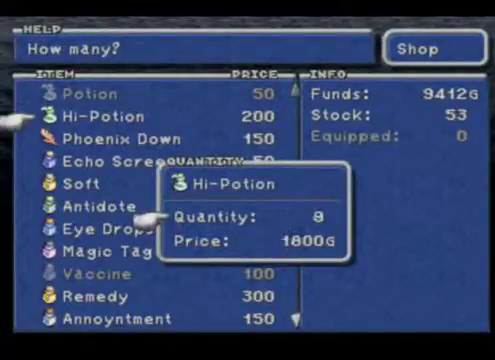
{"buttons": [], "left_stick": "center", "events": [[100, "left_stick", "center"], [200, "left_stick", "left"], [467, "left_stick", "center"]]}
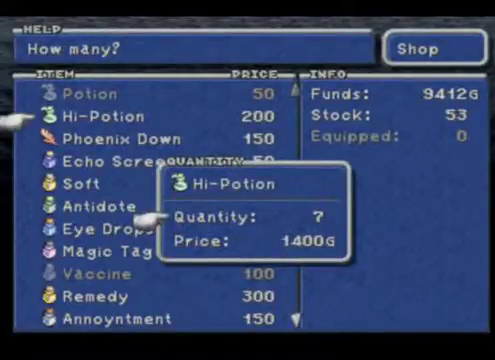
{"buttons": [], "left_stick": "center", "events": []}
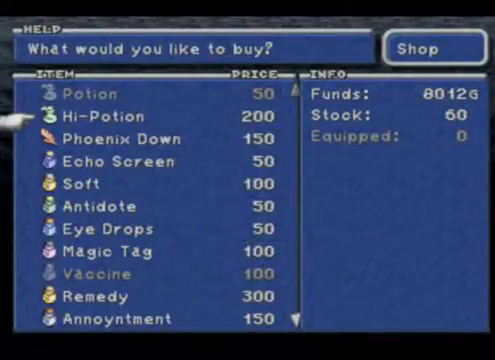
{"buttons": [], "left_stick": "center", "events": []}
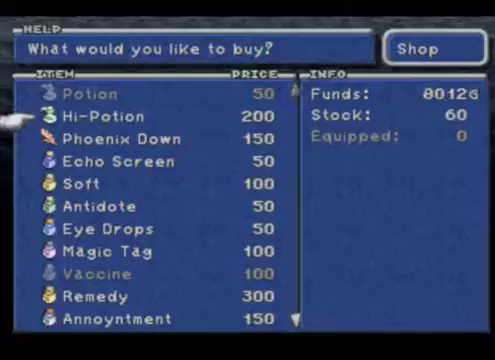
{"buttons": [], "left_stick": "center", "events": []}
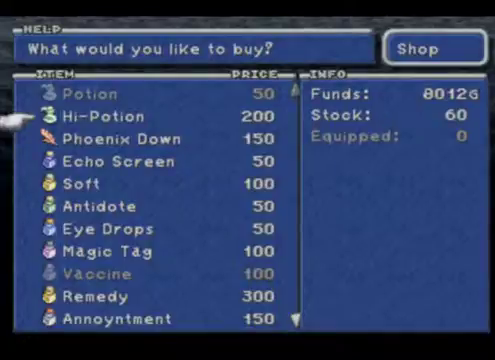
{"buttons": [], "left_stick": "center", "events": []}
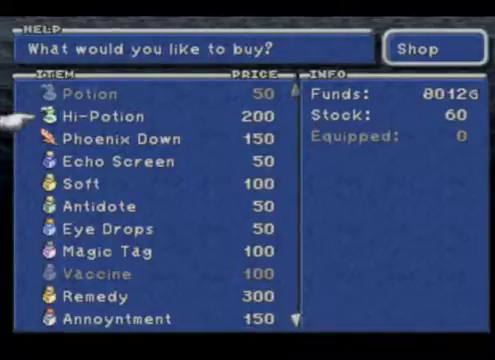
{"buttons": [], "left_stick": "right", "events": [[467, "left_stick", "right"]]}
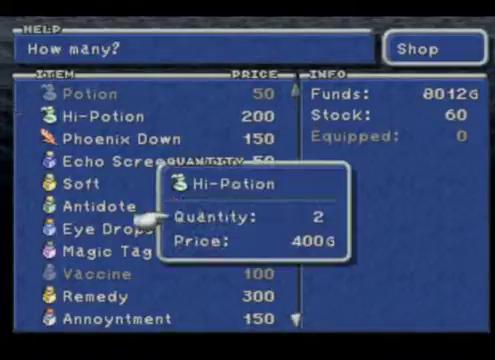
{"buttons": [], "left_stick": "right", "events": [[133, "left_stick", "center"], [200, "left_stick", "right"]]}